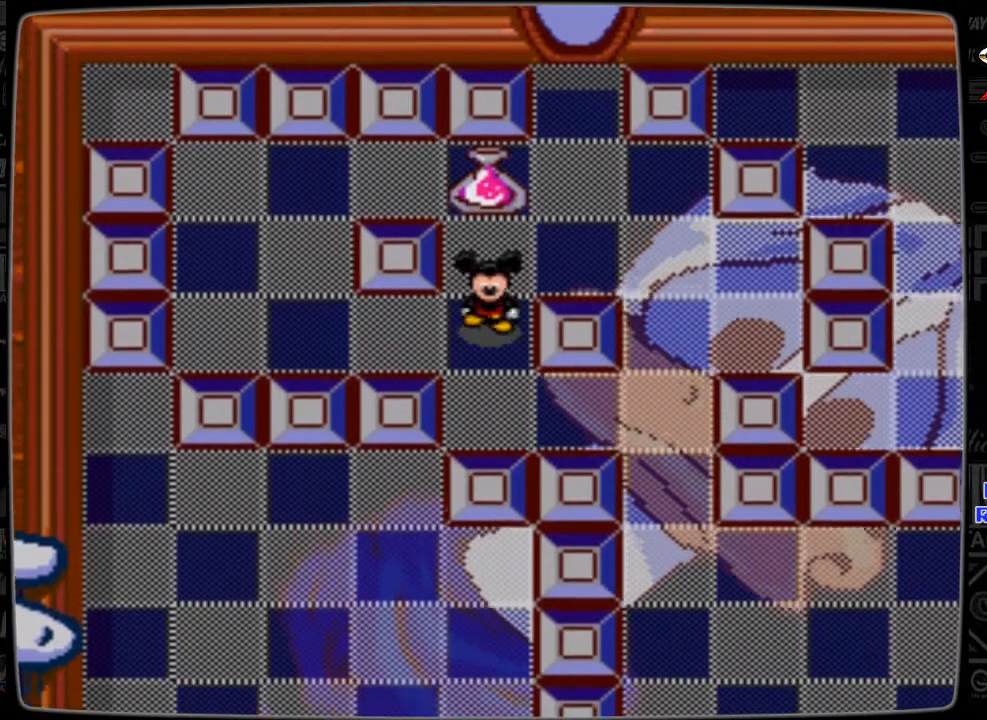
Gameplay with a controller; each line is a JSON object with the inputs held at the frame after it. "events" lists button and stick changes between this image and that frame as [ms after this image, input, new state], when the widget could be followed in between. Not read: L3 R3.
{"buttons": ["DPAD_LEFT"], "events": [[67, "DPAD_LEFT", "down"]]}
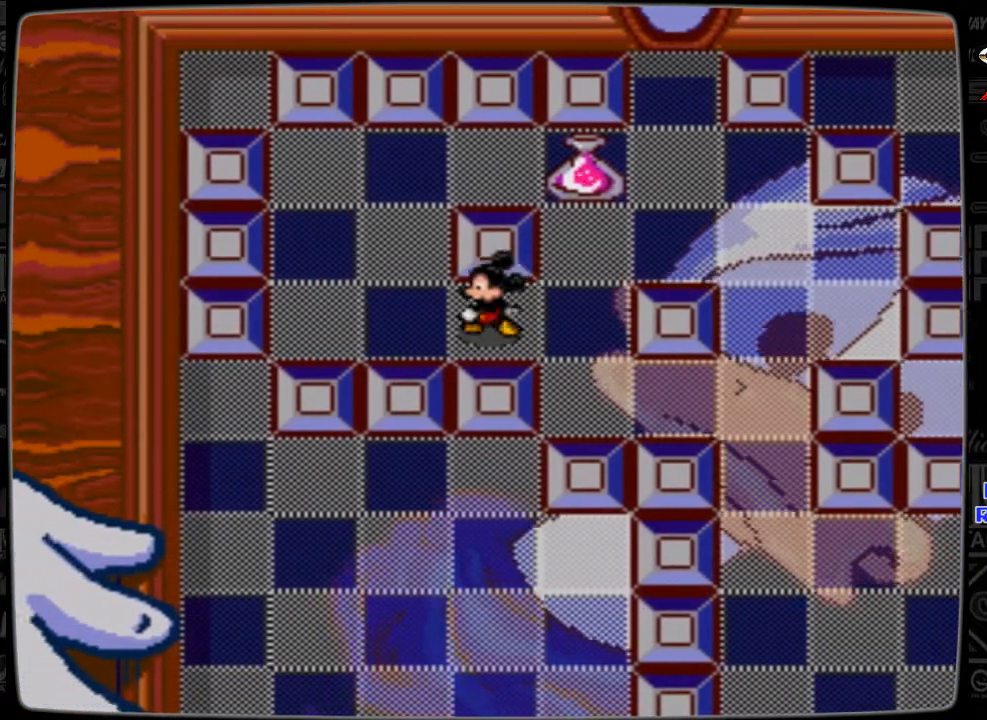
{"buttons": ["DPAD_UP"], "events": [[167, "DPAD_LEFT", "up"], [200, "DPAD_UP", "down"]]}
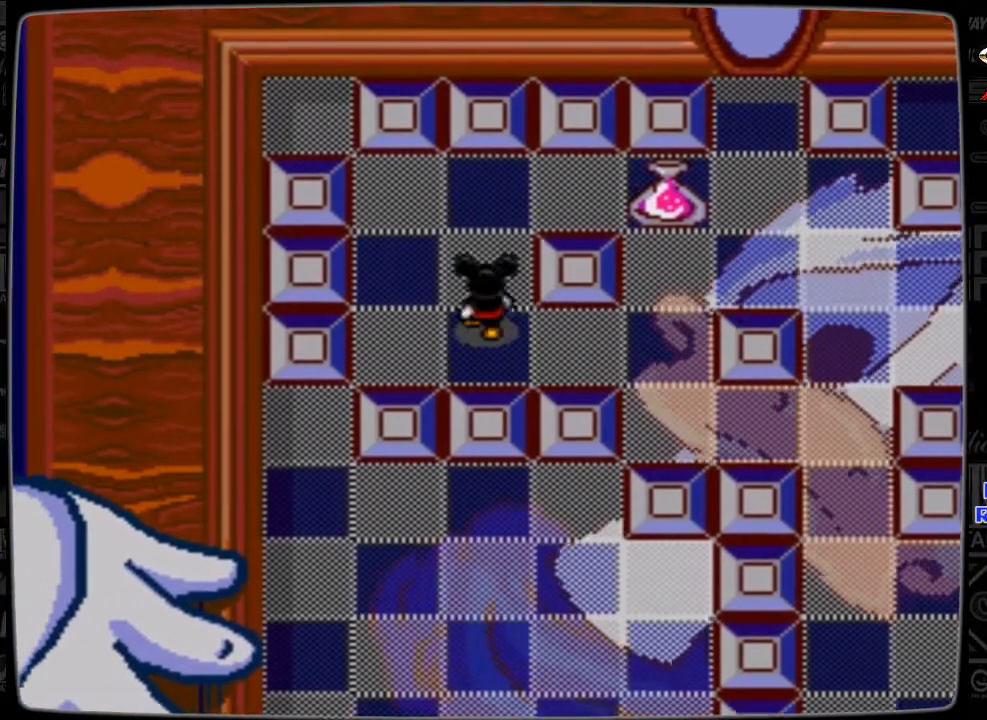
{"buttons": [], "events": [[400, "DPAD_UP", "up"]]}
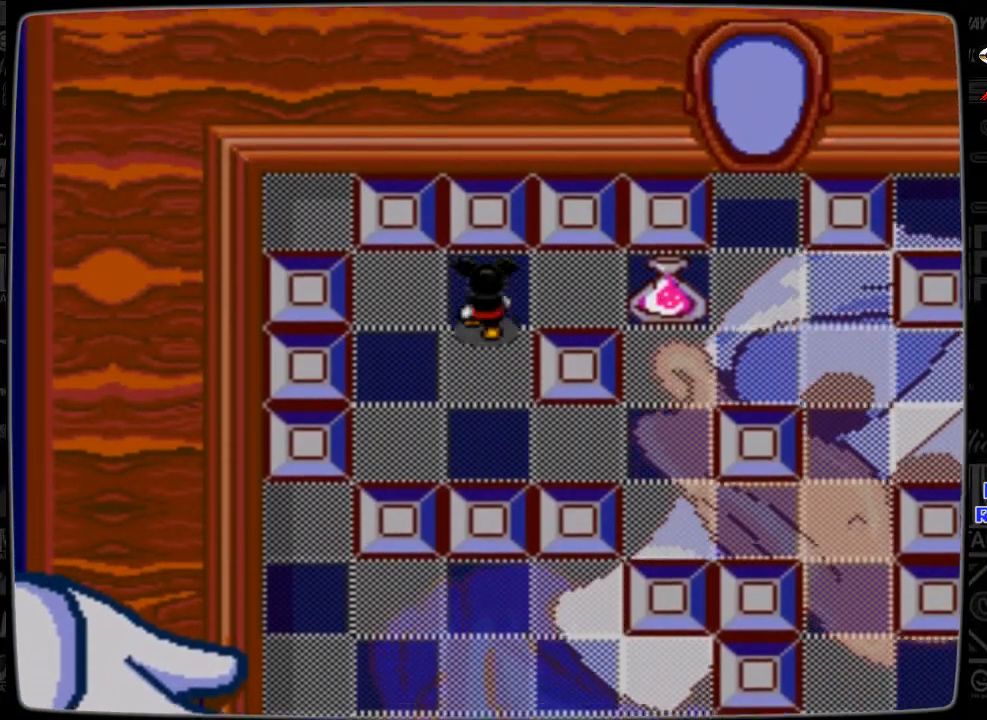
{"buttons": [], "events": [[100, "DPAD_RIGHT", "down"], [467, "DPAD_RIGHT", "up"]]}
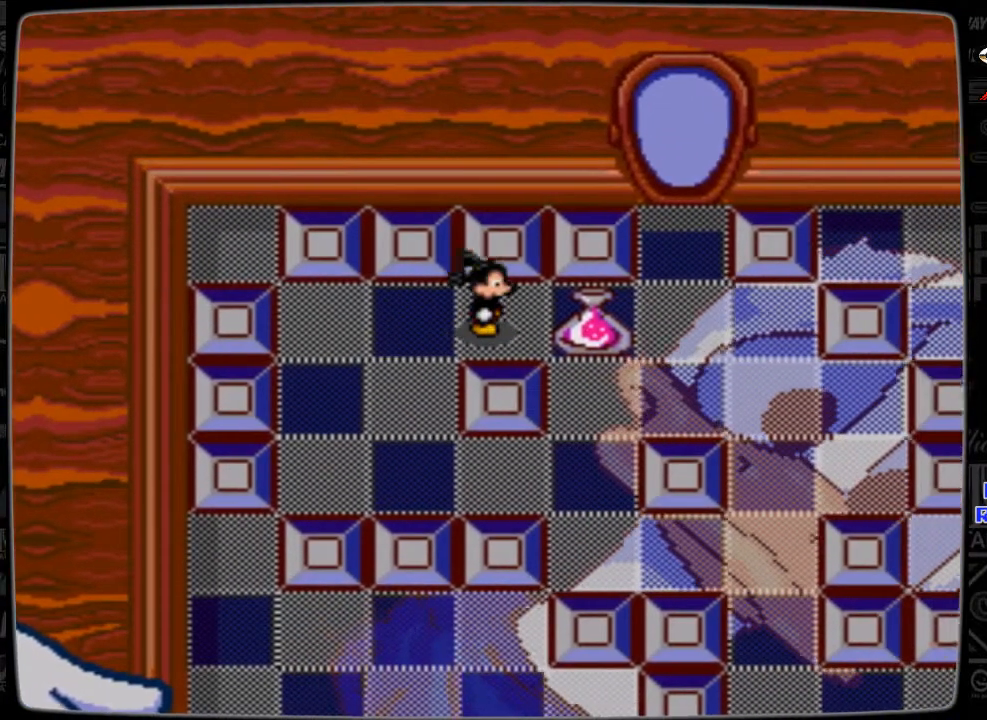
{"buttons": [], "events": [[400, "DPAD_RIGHT", "down"], [500, "DPAD_RIGHT", "up"]]}
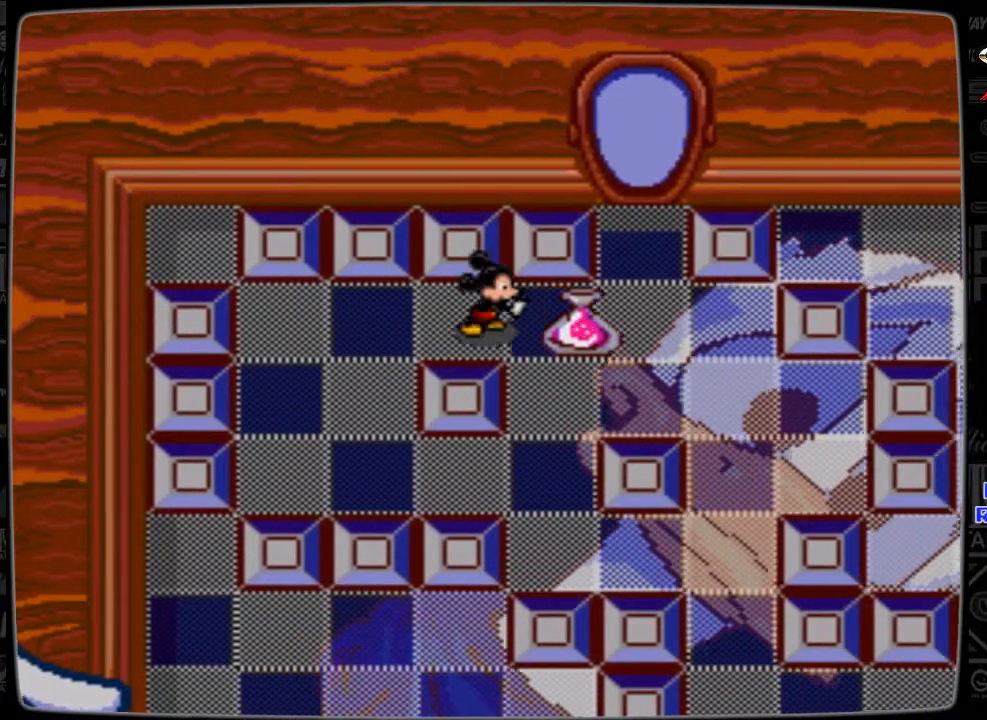
{"buttons": ["DPAD_DOWN"], "events": [[300, "DPAD_DOWN", "down"]]}
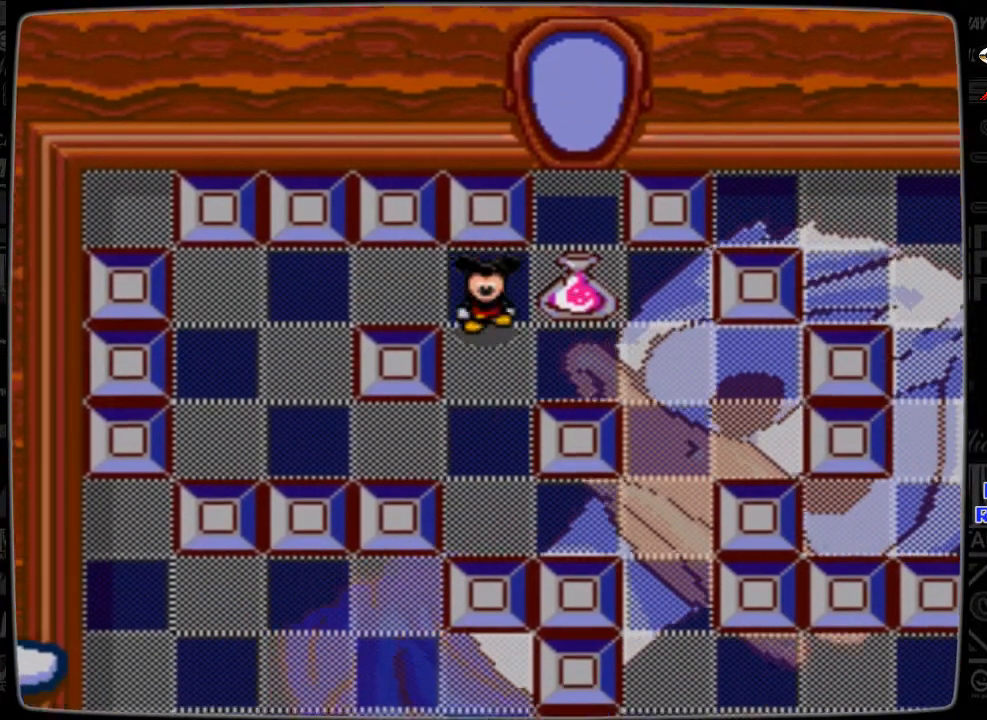
{"buttons": [], "events": [[67, "DPAD_DOWN", "up"], [200, "DPAD_RIGHT", "down"], [400, "DPAD_RIGHT", "up"]]}
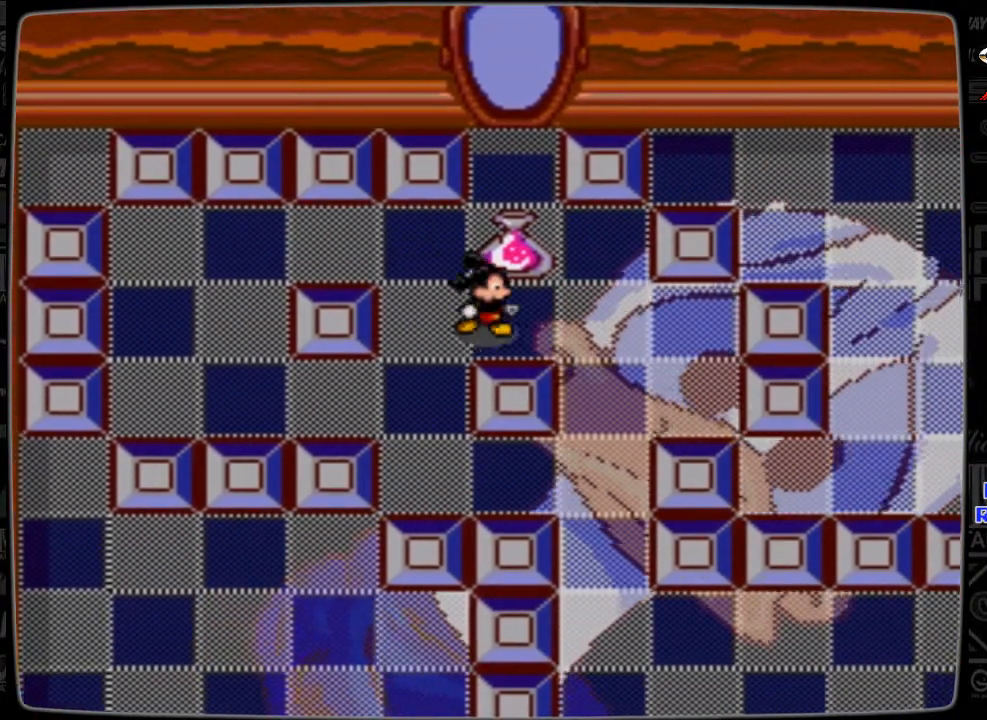
{"buttons": [], "events": [[200, "DPAD_UP", "down"], [400, "DPAD_UP", "up"]]}
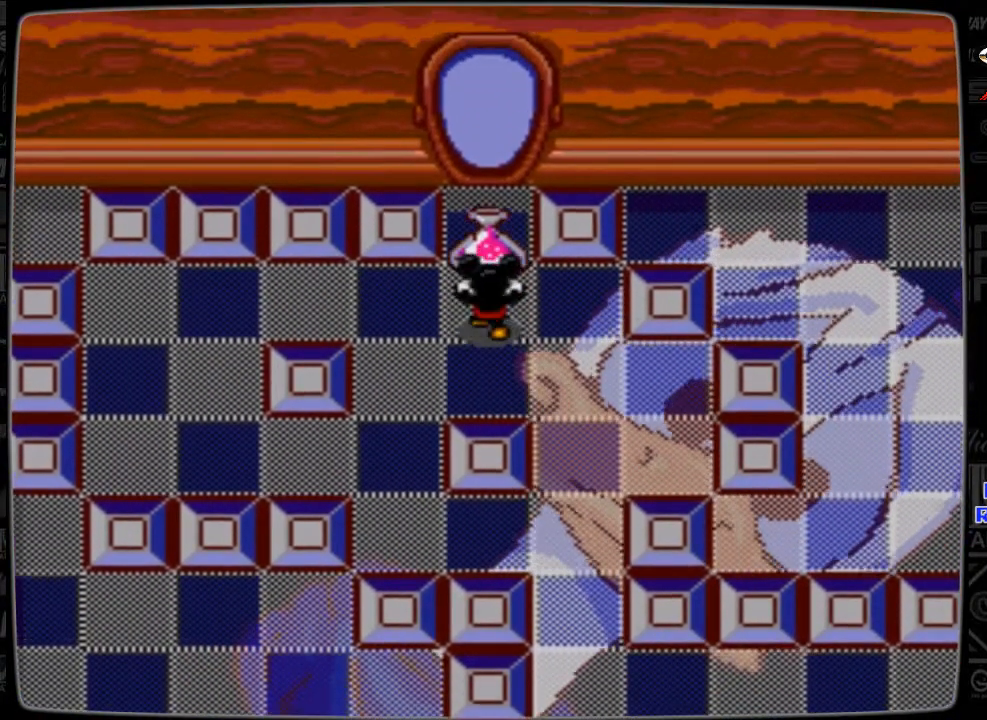
{"buttons": [], "events": []}
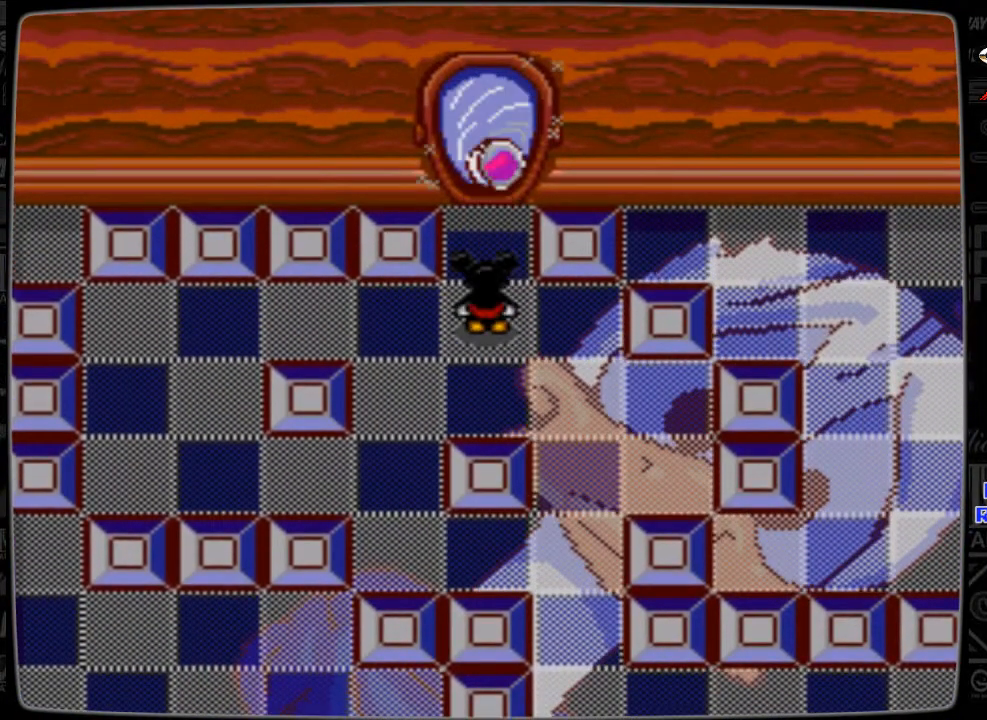
{"buttons": [], "events": []}
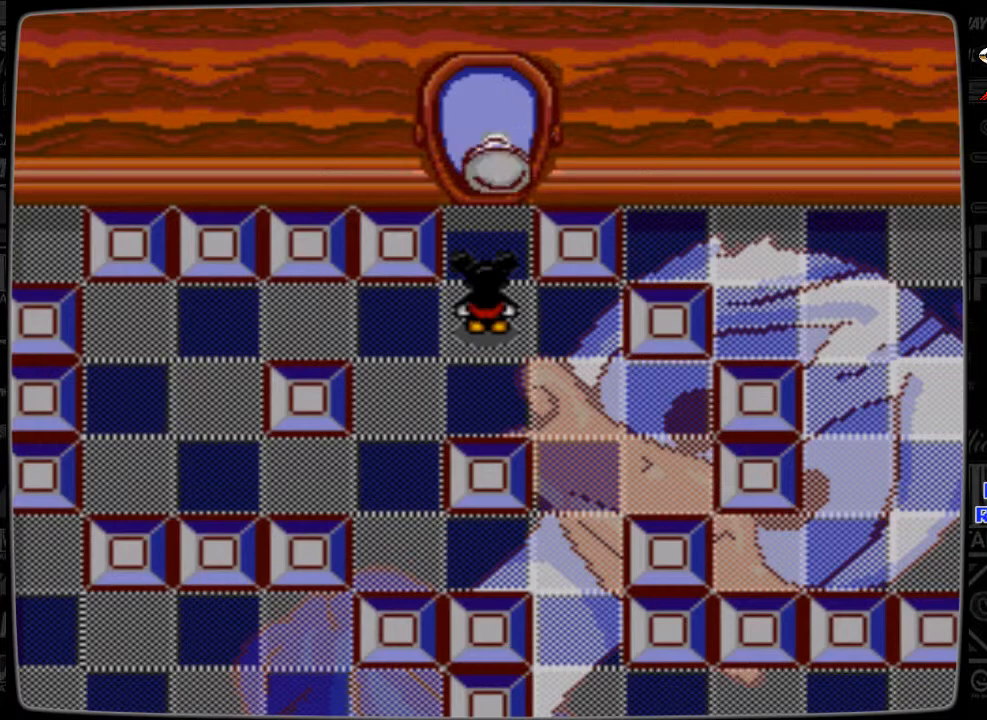
{"buttons": [], "events": []}
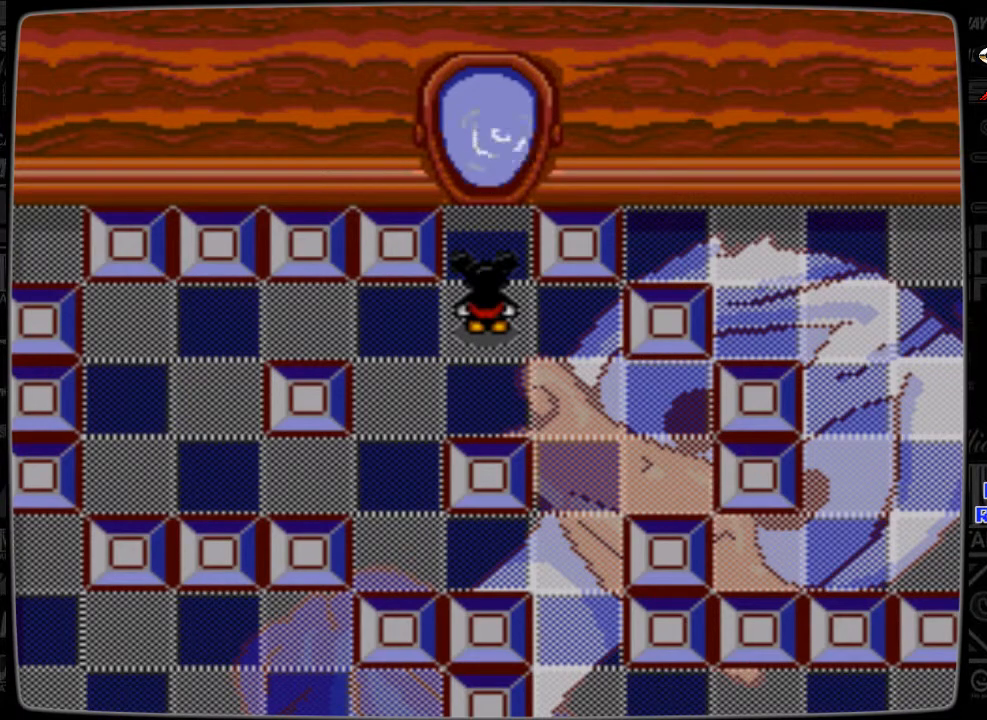
{"buttons": [], "events": []}
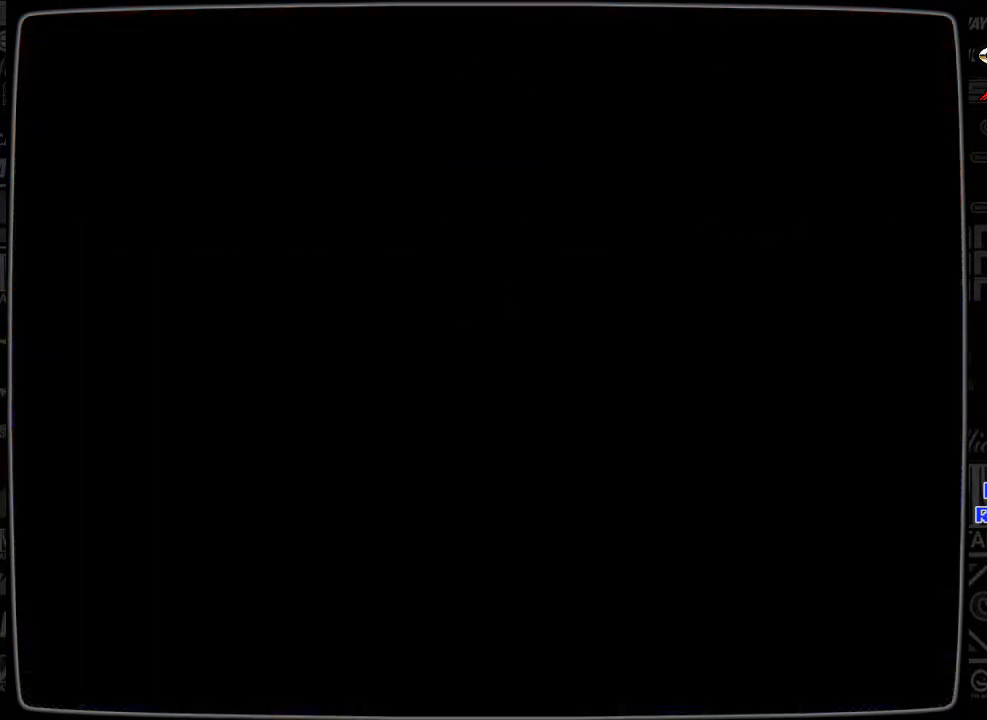
{"buttons": [], "events": []}
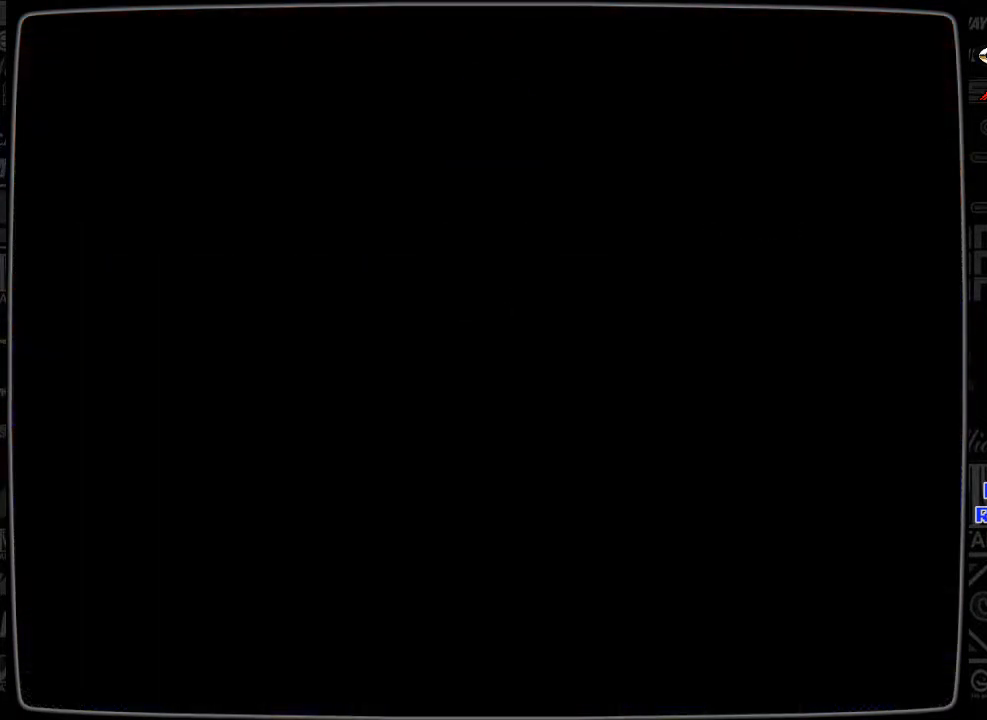
{"buttons": [], "events": []}
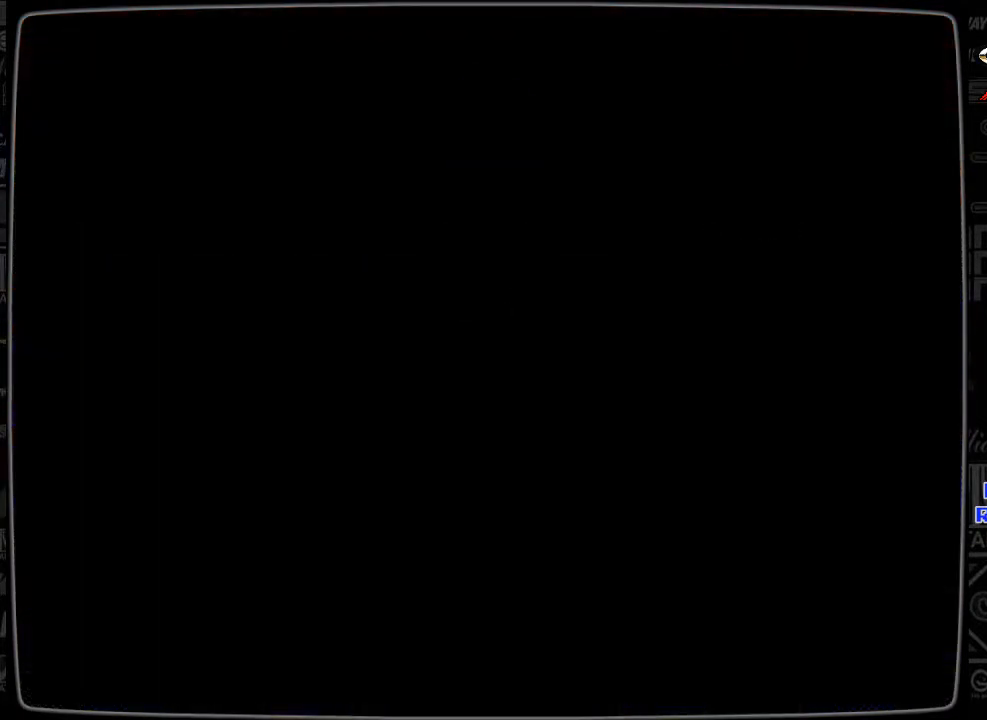
{"buttons": [], "events": []}
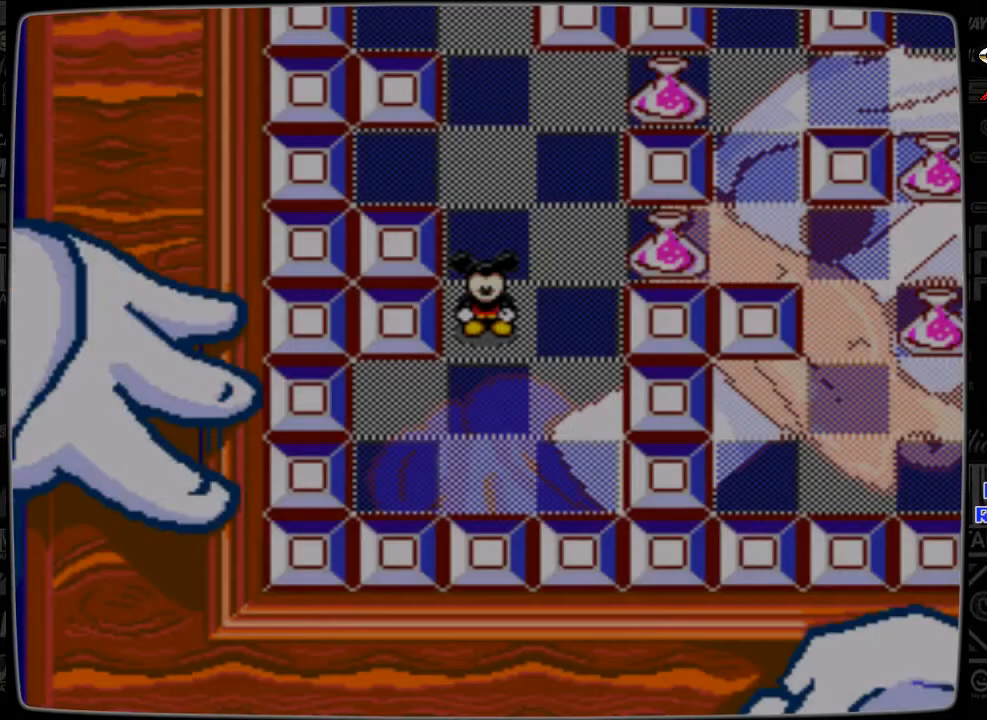
{"buttons": [], "events": []}
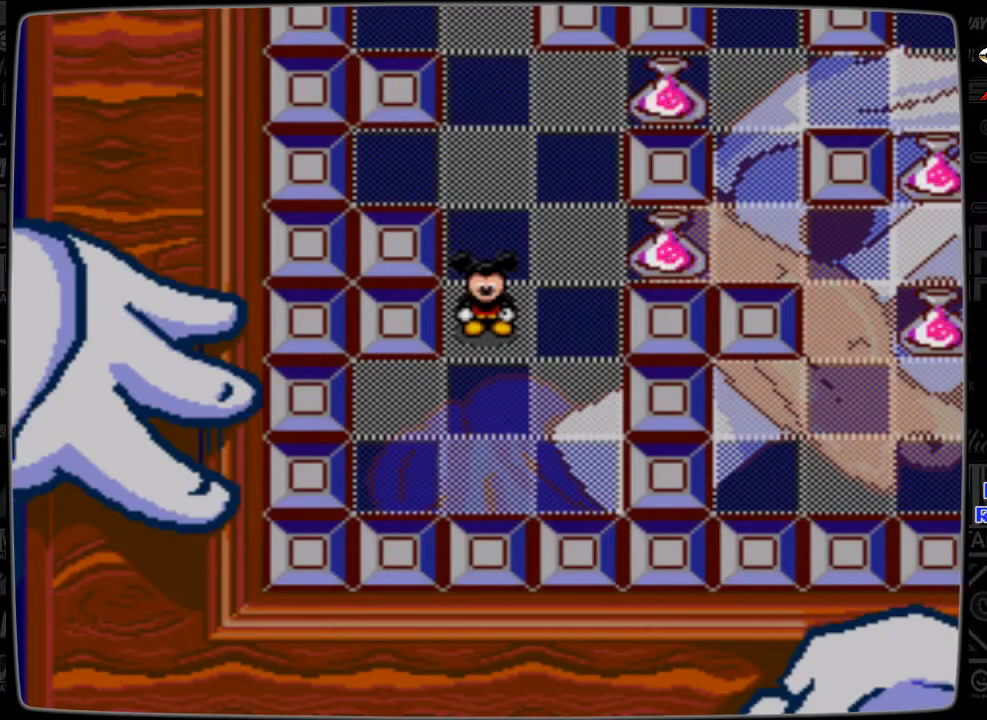
{"buttons": ["DPAD_RIGHT"], "events": [[500, "DPAD_RIGHT", "down"]]}
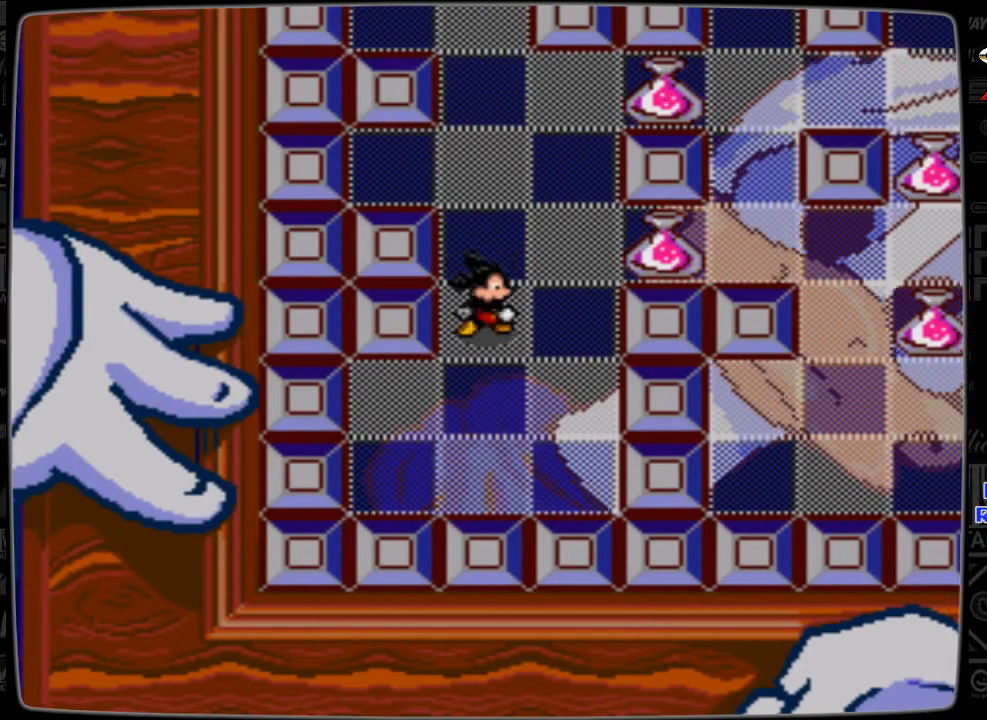
{"buttons": [], "events": [[167, "DPAD_RIGHT", "up"]]}
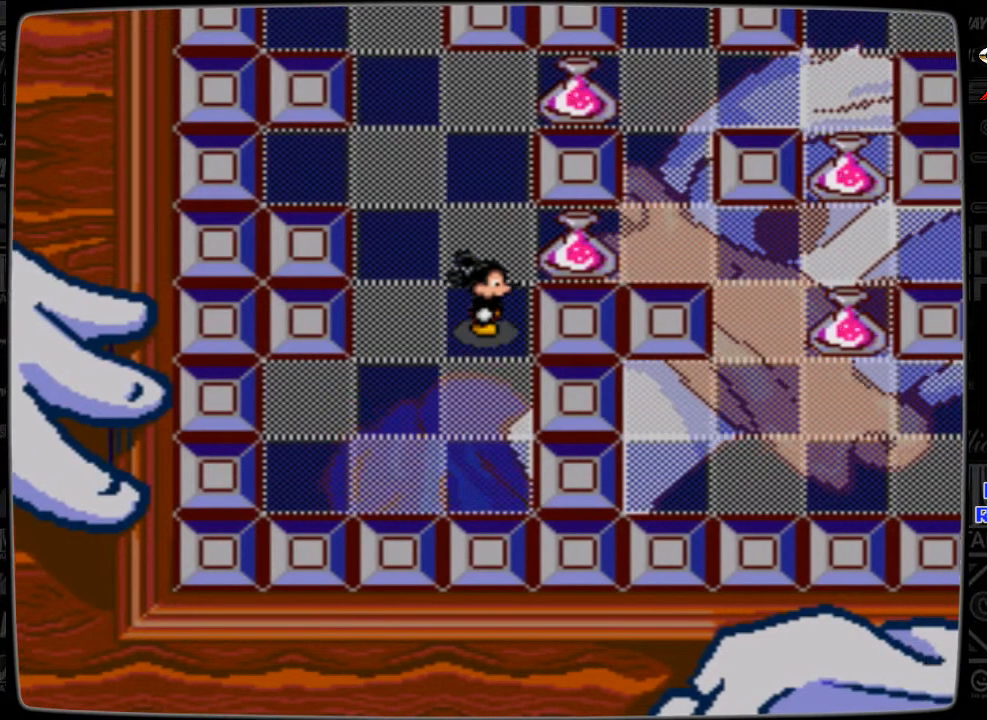
{"buttons": ["DPAD_UP"], "events": [[300, "DPAD_UP", "down"]]}
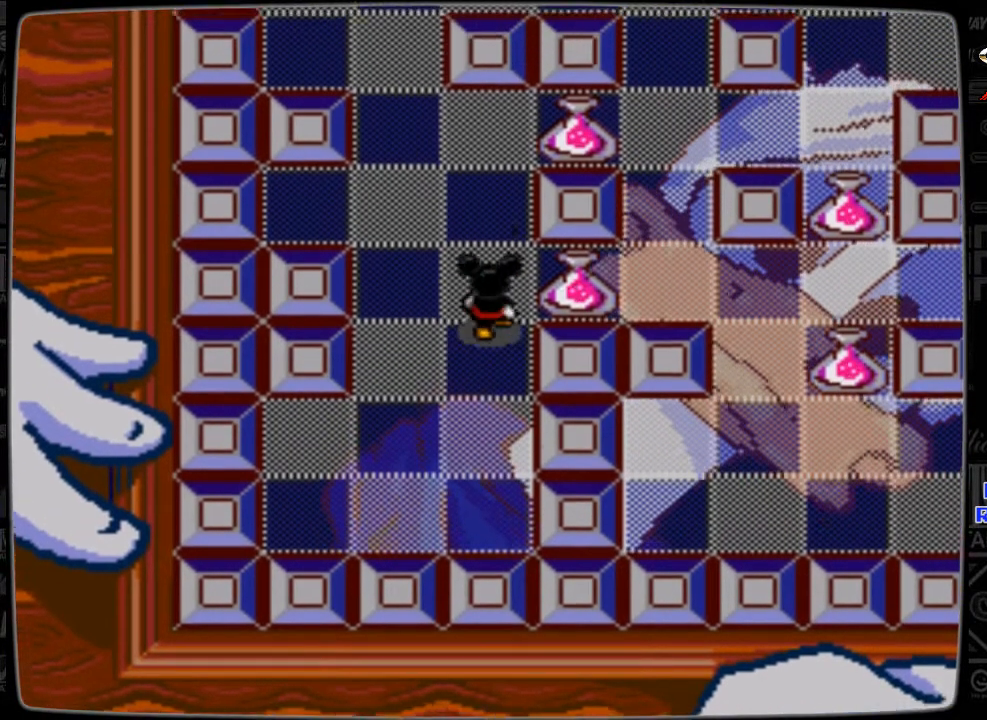
{"buttons": ["DPAD_UP"], "events": []}
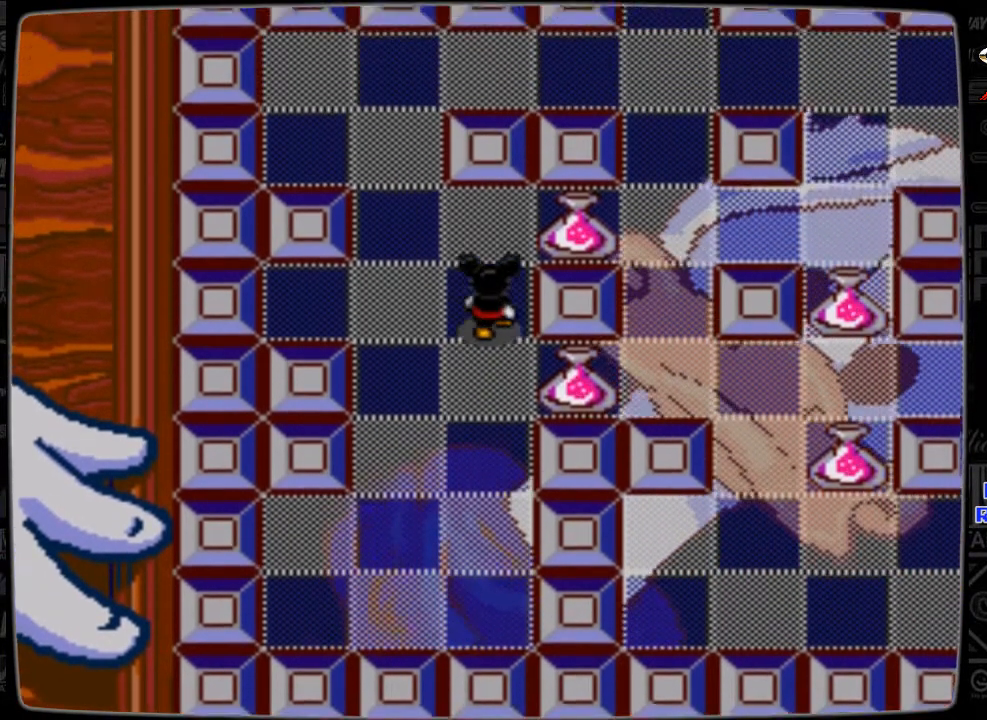
{"buttons": [], "events": [[367, "DPAD_UP", "up"]]}
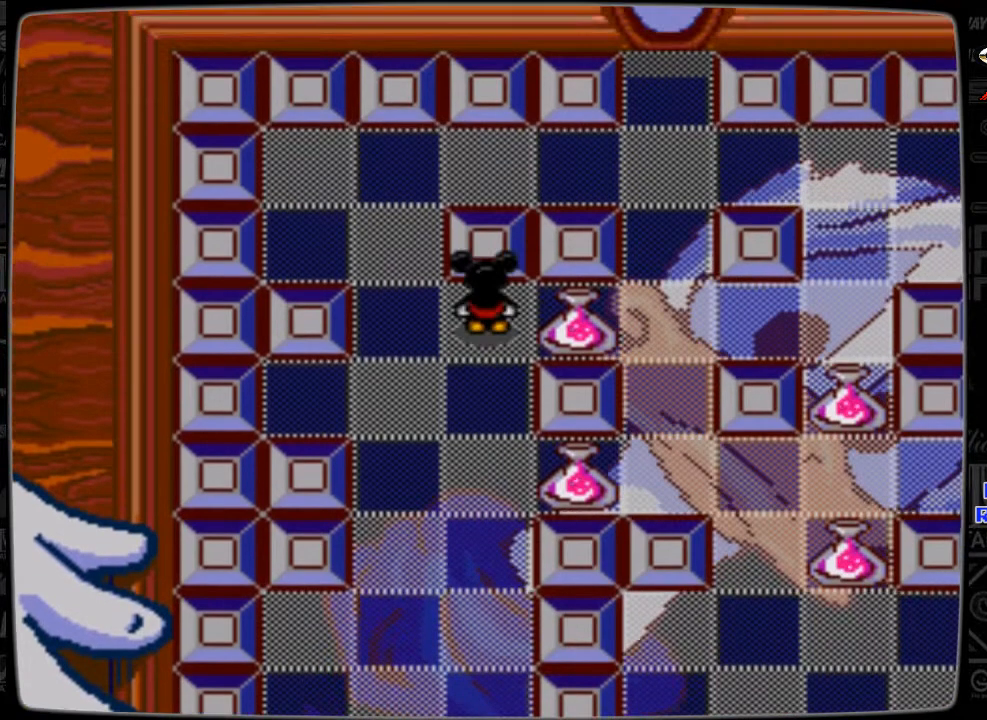
{"buttons": [], "events": []}
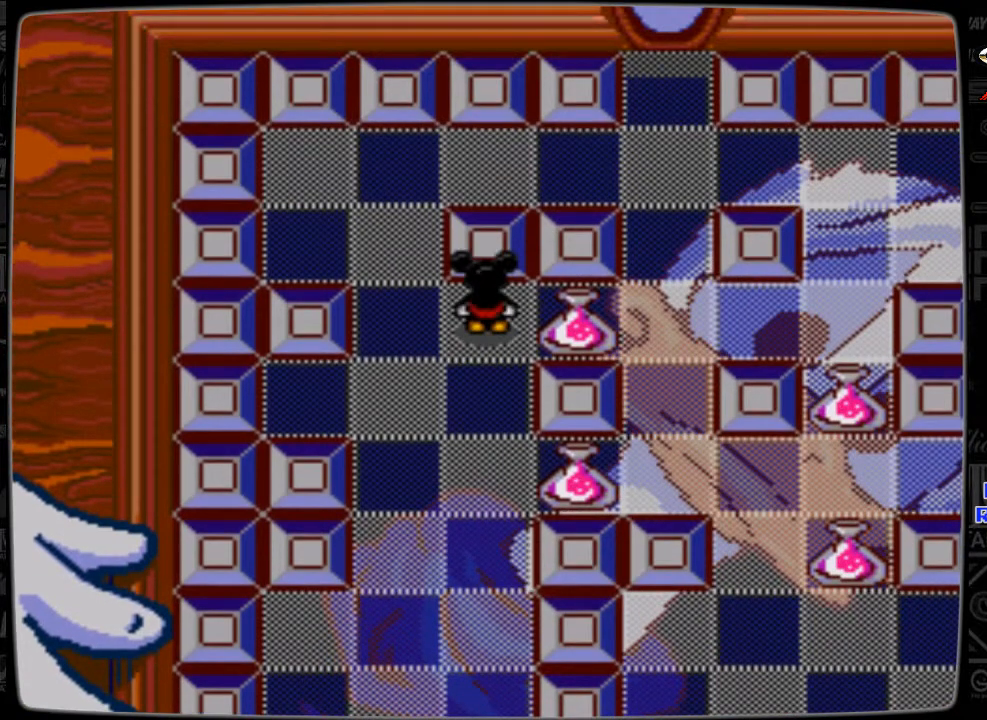
{"buttons": [], "events": []}
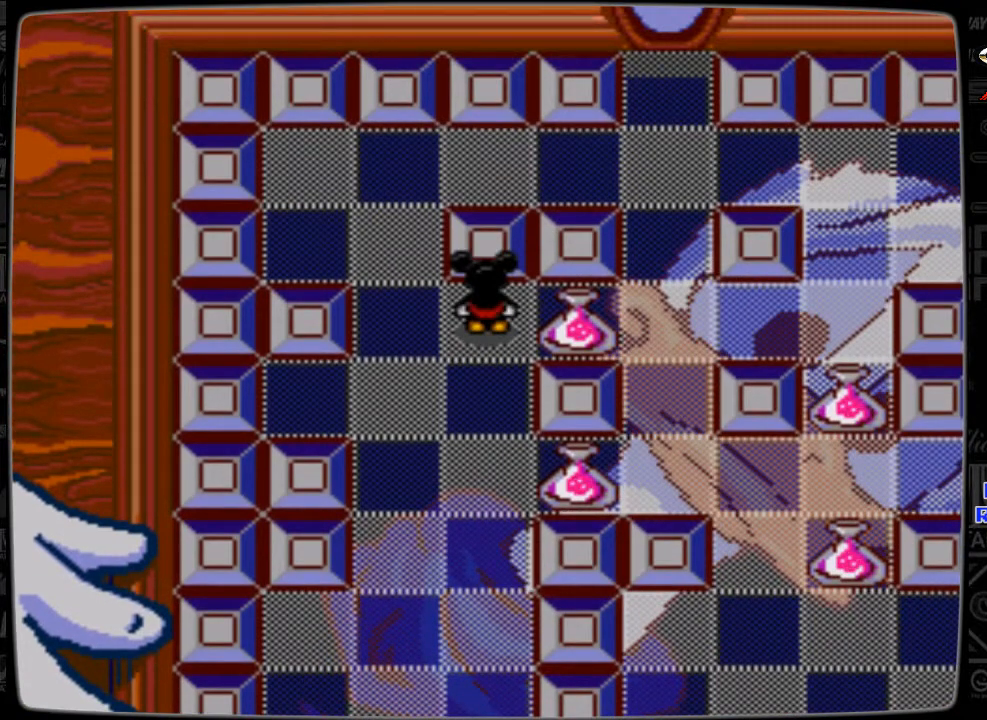
{"buttons": ["DPAD_RIGHT"], "events": [[500, "DPAD_RIGHT", "down"]]}
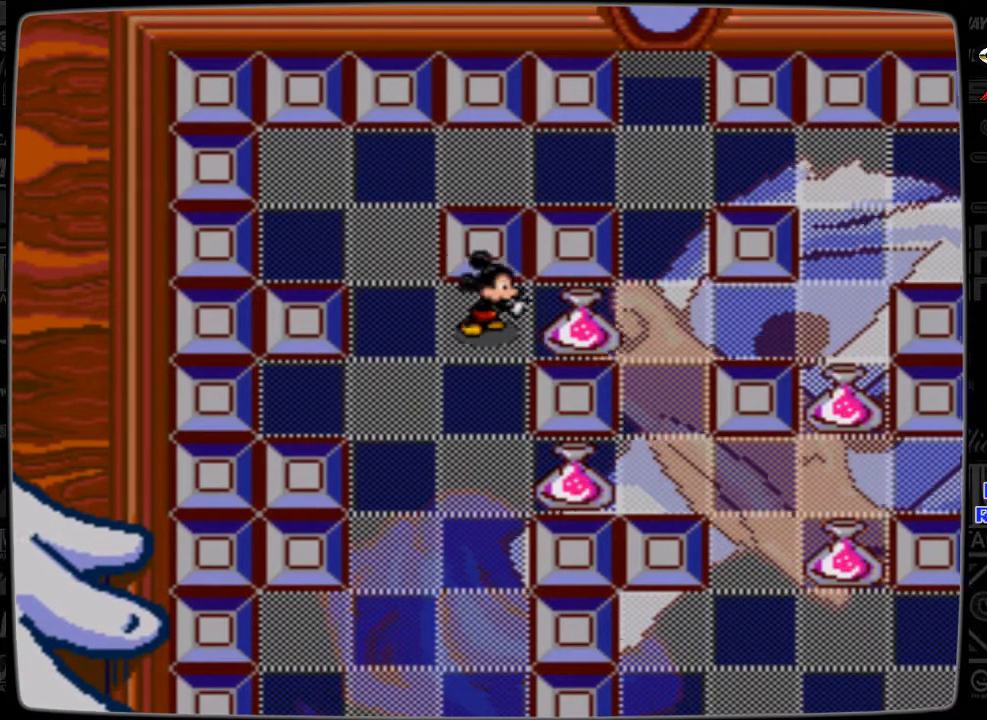
{"buttons": [], "events": [[167, "DPAD_RIGHT", "up"]]}
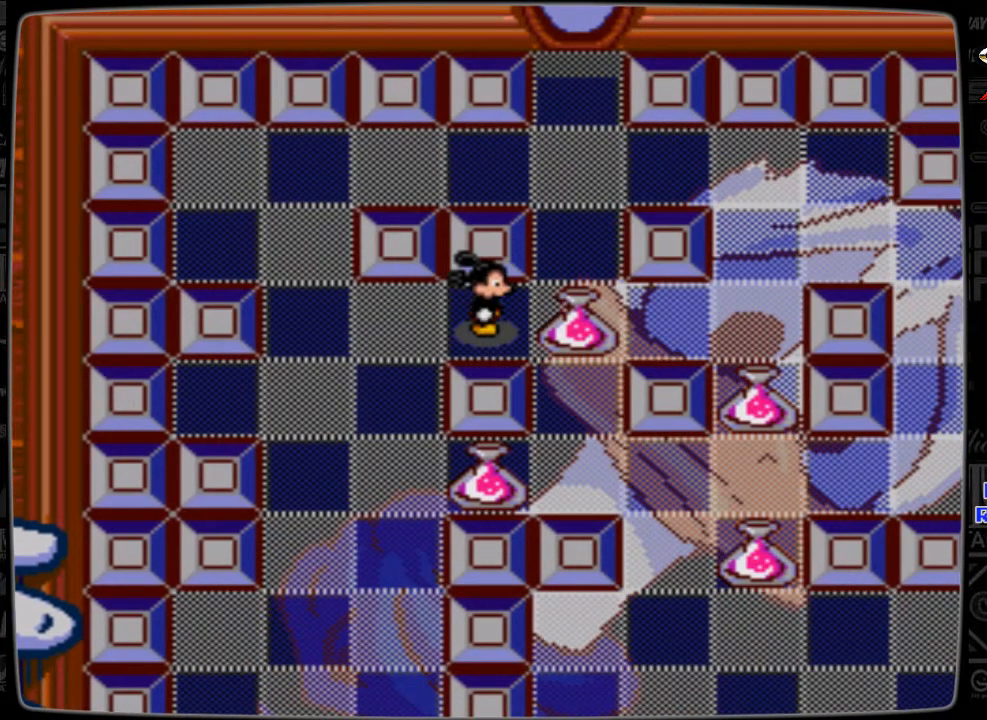
{"buttons": ["DPAD_LEFT"], "events": [[367, "DPAD_LEFT", "down"]]}
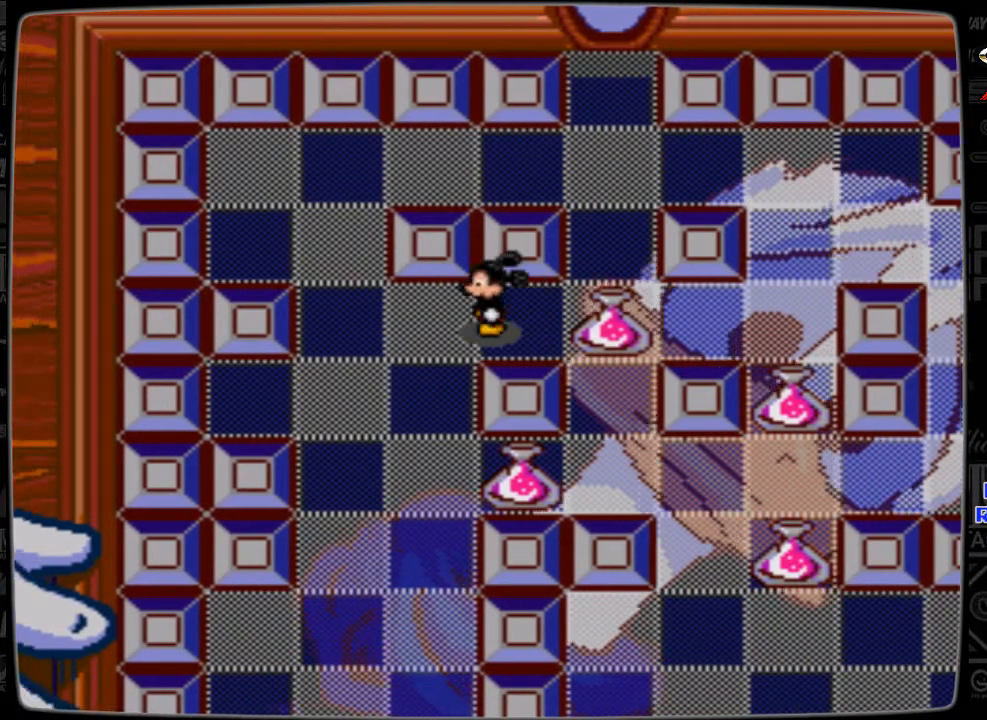
{"buttons": [], "events": [[267, "DPAD_LEFT", "up"]]}
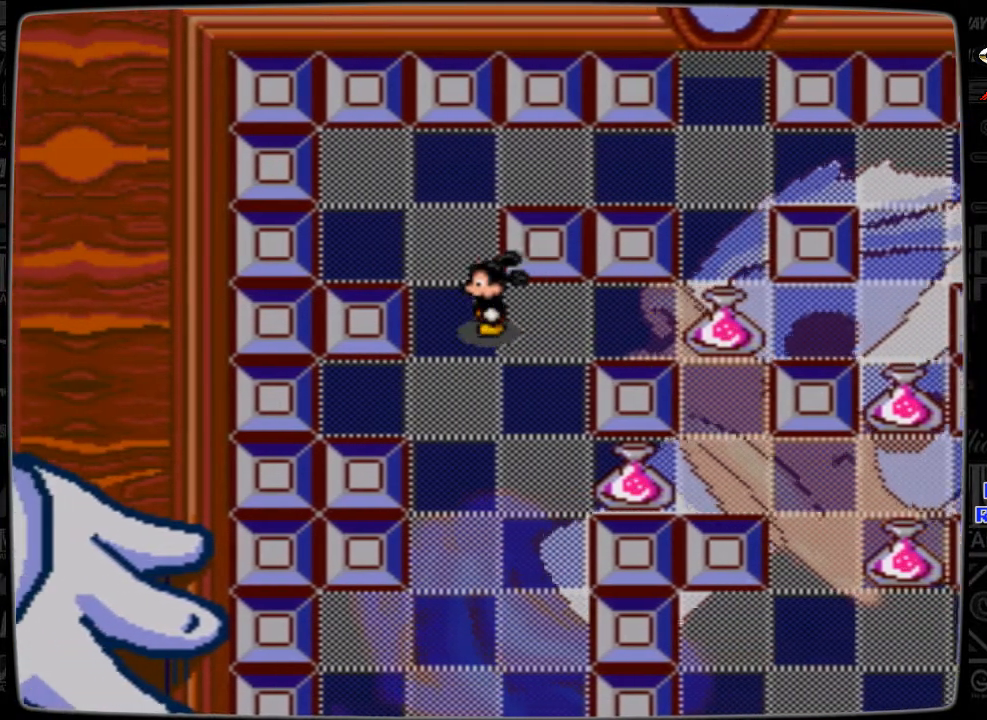
{"buttons": ["DPAD_UP"], "events": [[367, "DPAD_UP", "down"]]}
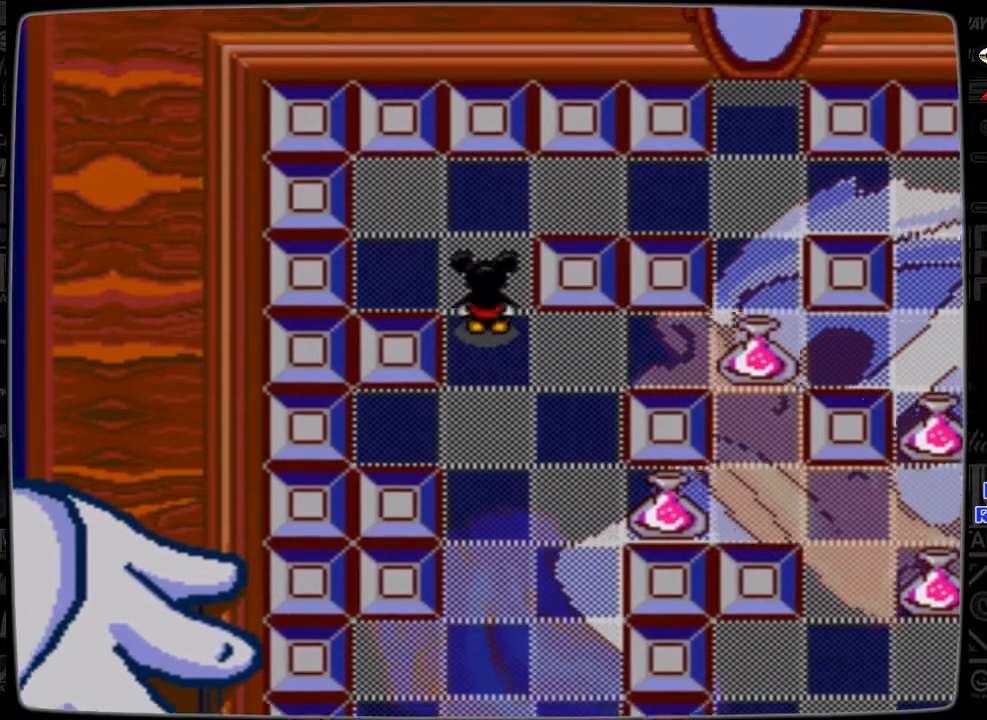
{"buttons": [], "events": [[367, "DPAD_UP", "up"]]}
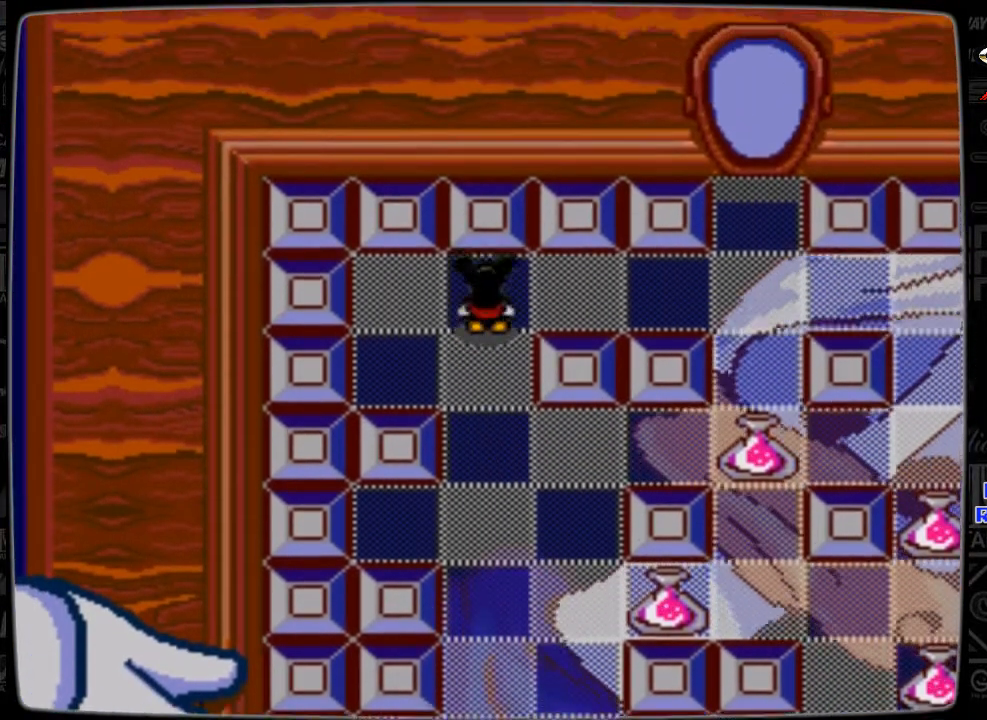
{"buttons": ["DPAD_RIGHT"], "events": [[67, "DPAD_RIGHT", "down"]]}